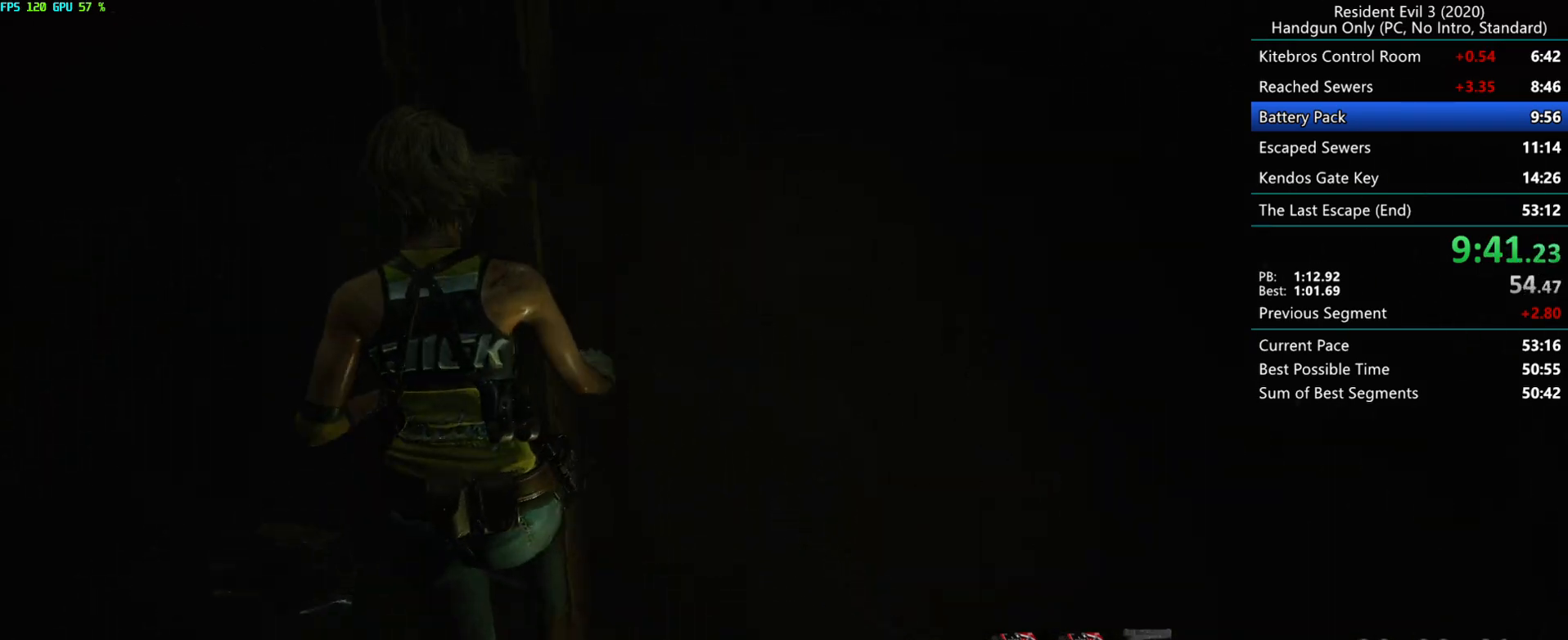
Gameplay with keyboard and mouse; each line is a JSON object with the keys and mouse buttons held at the frame after it. "events" lists presses ("down") and releases ("up") of "alt", "d", "e", "f", "g", "h", "r", "s", "t", "w", "mouse_left", "mouse_wheel", "mouse_right", "mouse_mb4" and "mouse_mb5" between this image and that frame as [ms after this image, input, new state], when the widget could be followed in between. "mouse_left", "mouse_wheel", "mouse_right", "mouse_mb4", "mouse_mb5" = the "left", "wheel", "right", "mb4", "mb5" buttons of the "mouse" list. No other keys are recorded. "wheel" means that the mouse wheel is clicked or scrolled. Mouse movement is not recorded.
{"keys": ["r"], "mouse": [], "events": []}
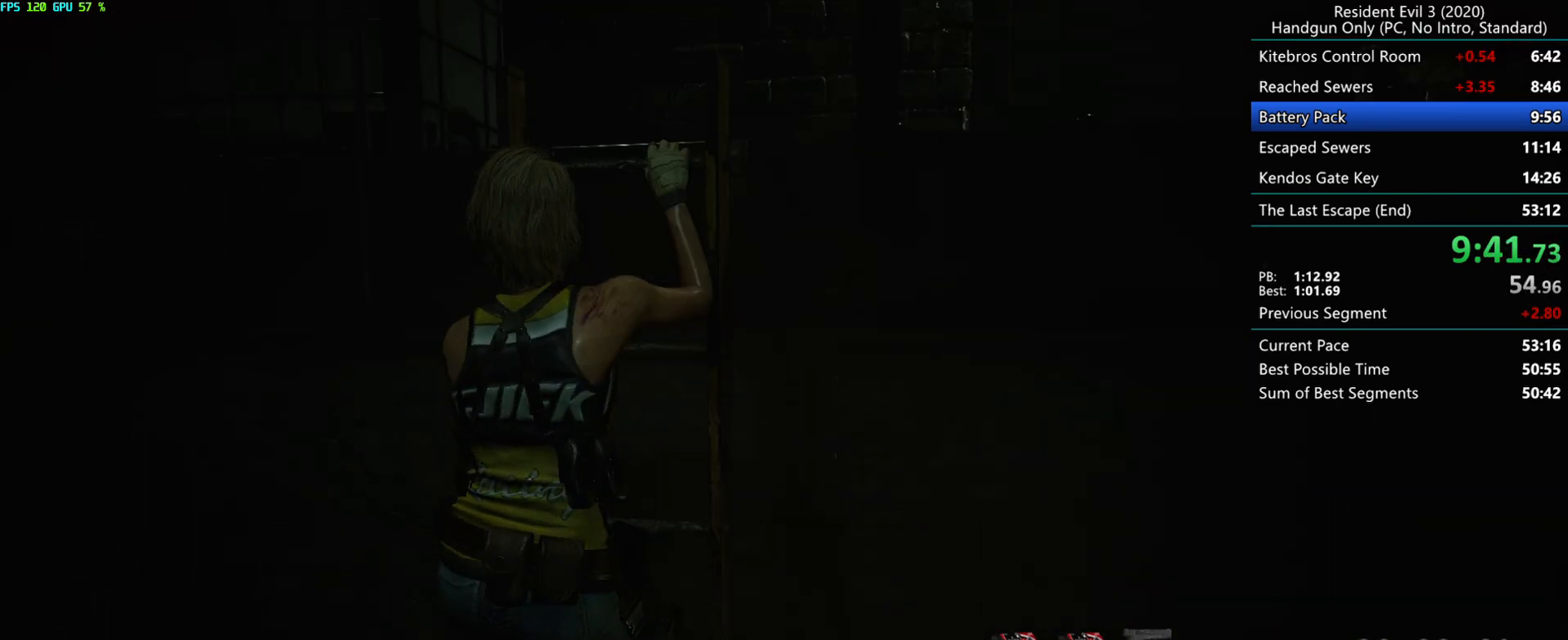
{"keys": ["r"], "mouse": [], "events": []}
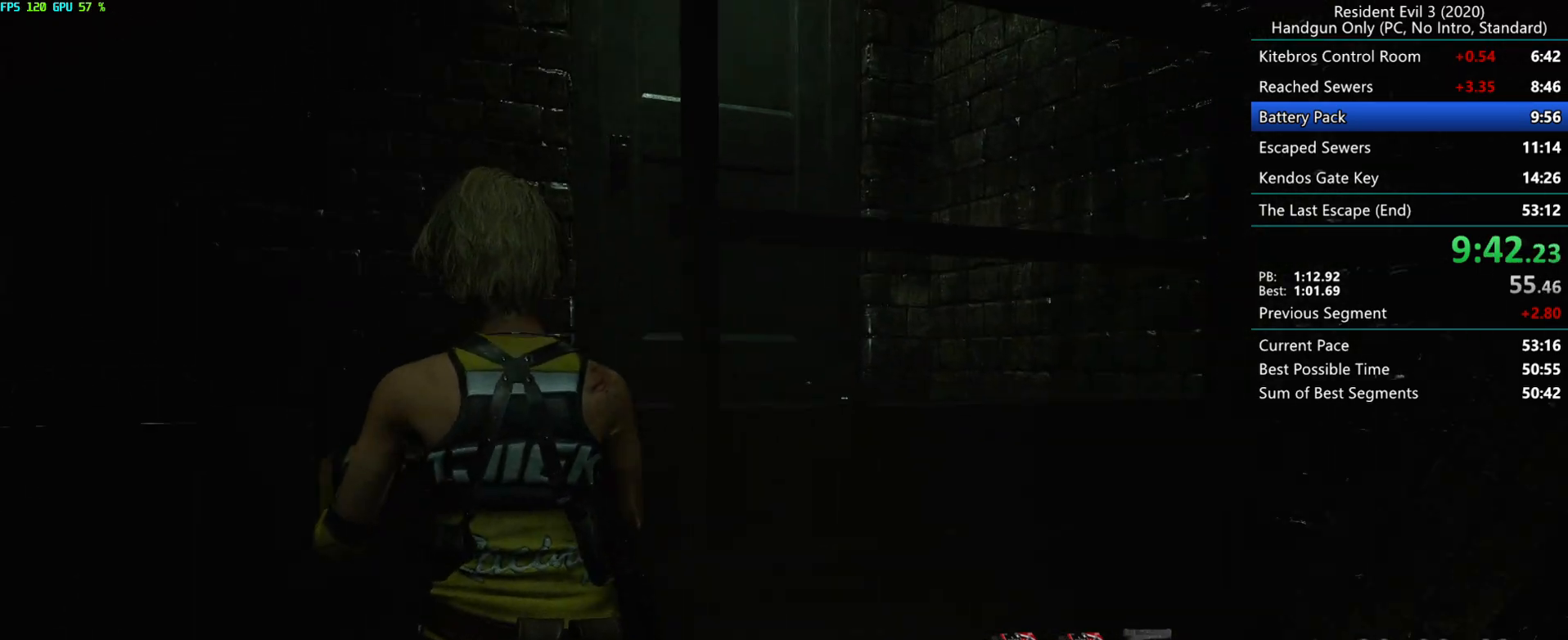
{"keys": ["r"], "mouse": ["mb4"], "events": [[300, "mouse_mb4", "down"]]}
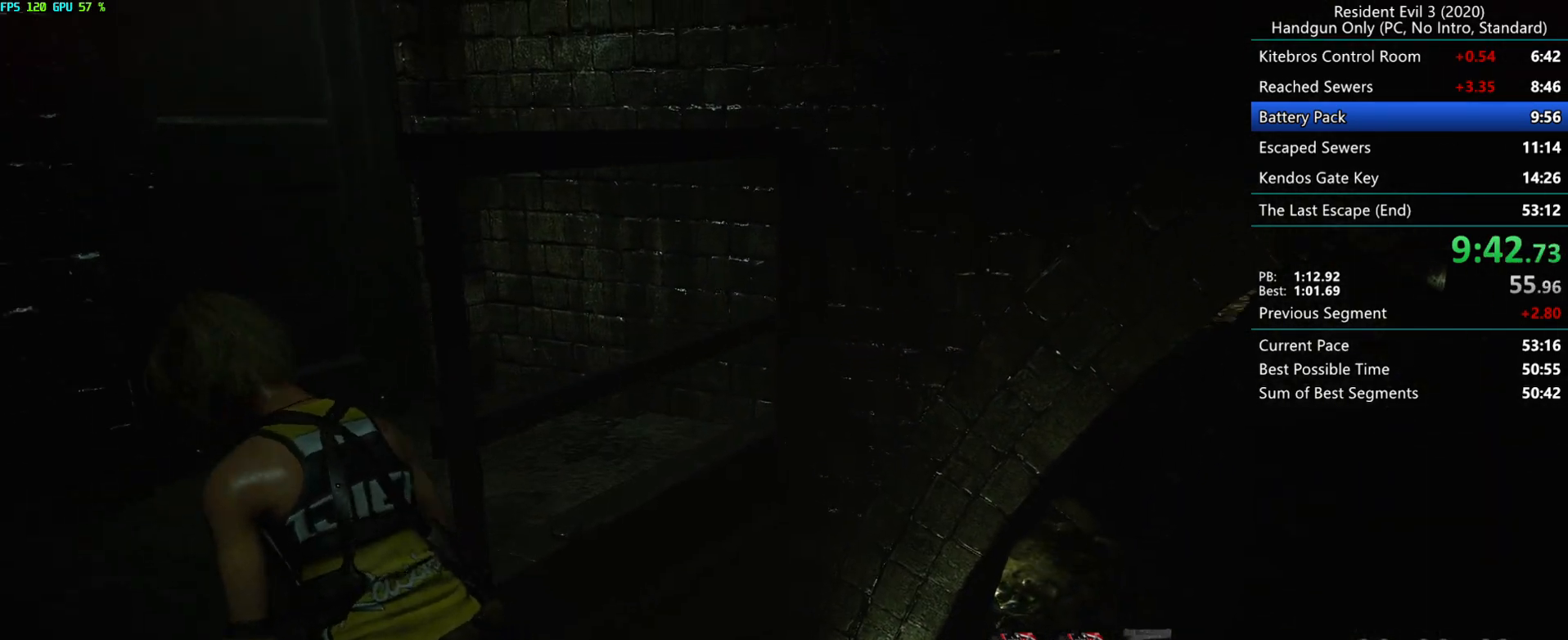
{"keys": ["r"], "mouse": ["mb4"], "events": []}
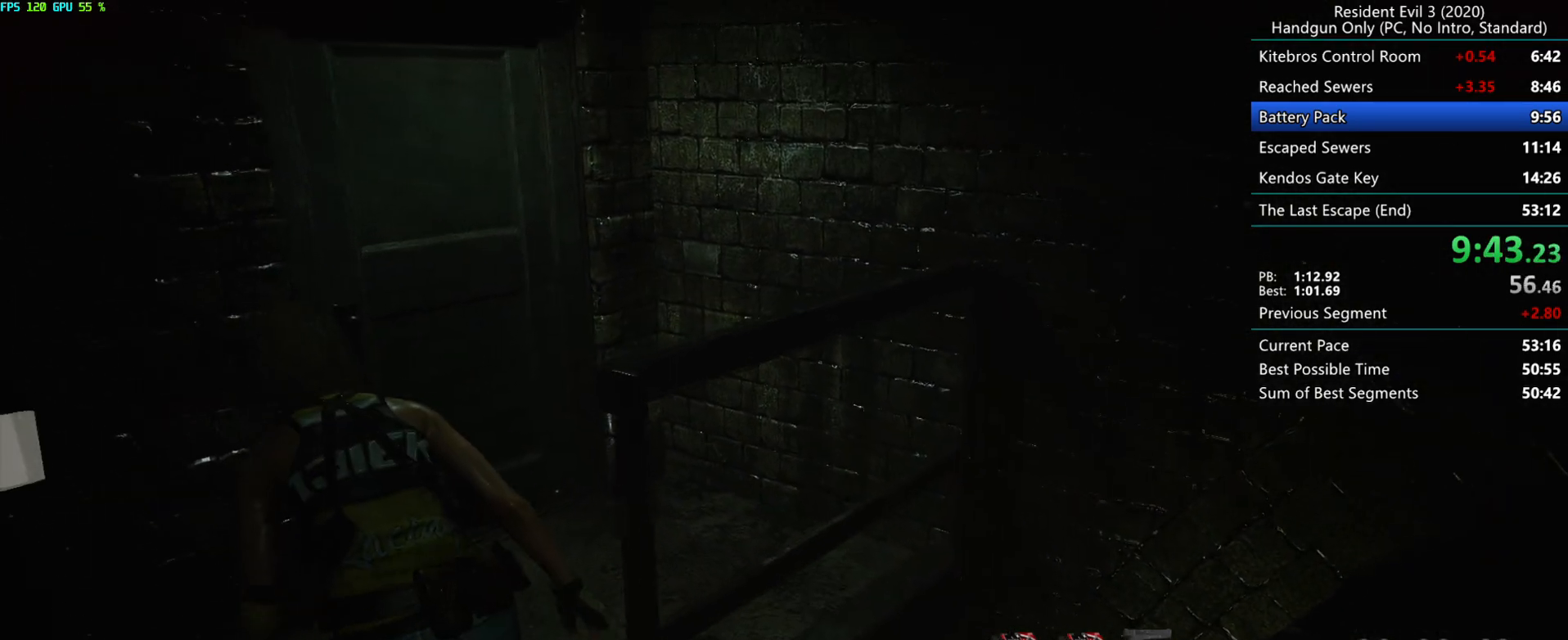
{"keys": ["r"], "mouse": ["mb4"], "events": []}
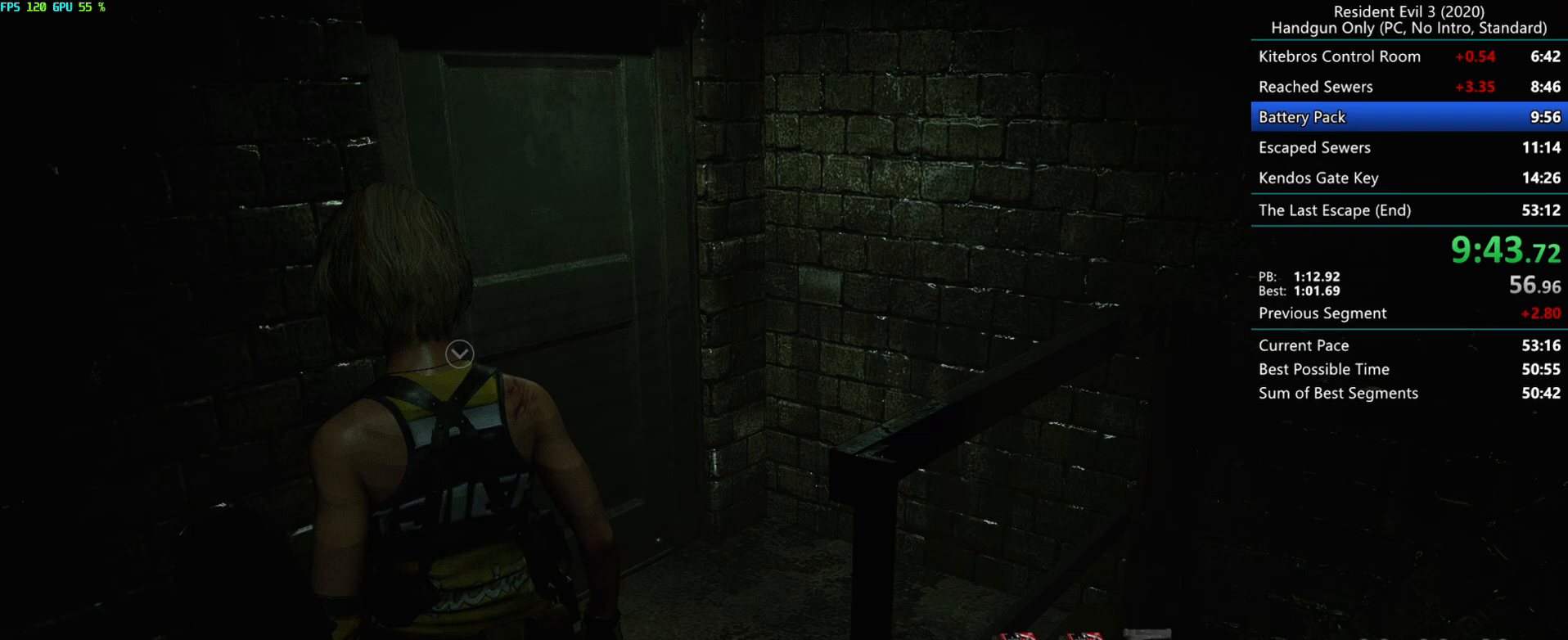
{"keys": ["r"], "mouse": [], "events": [[83, "mouse_mb4", "up"]]}
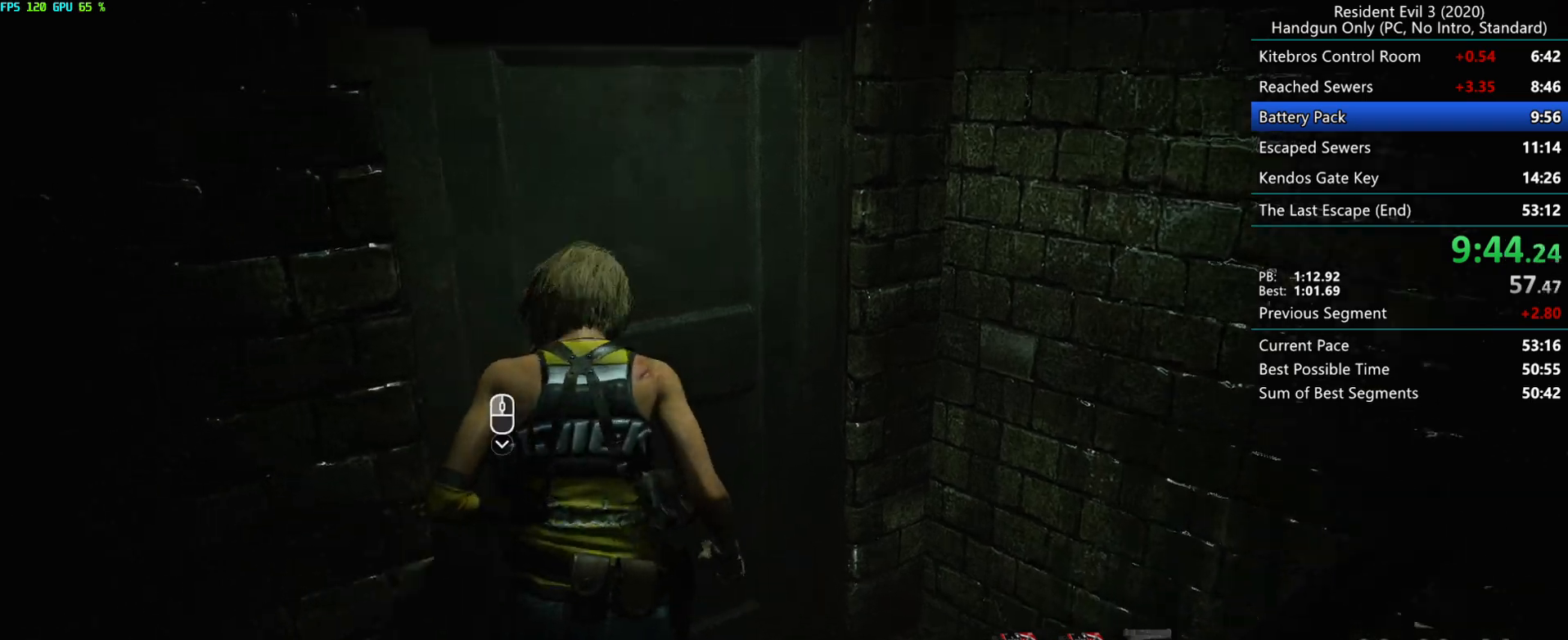
{"keys": ["r"], "mouse": [], "events": [[17, "mouse_right", "down"], [117, "mouse_right", "up"]]}
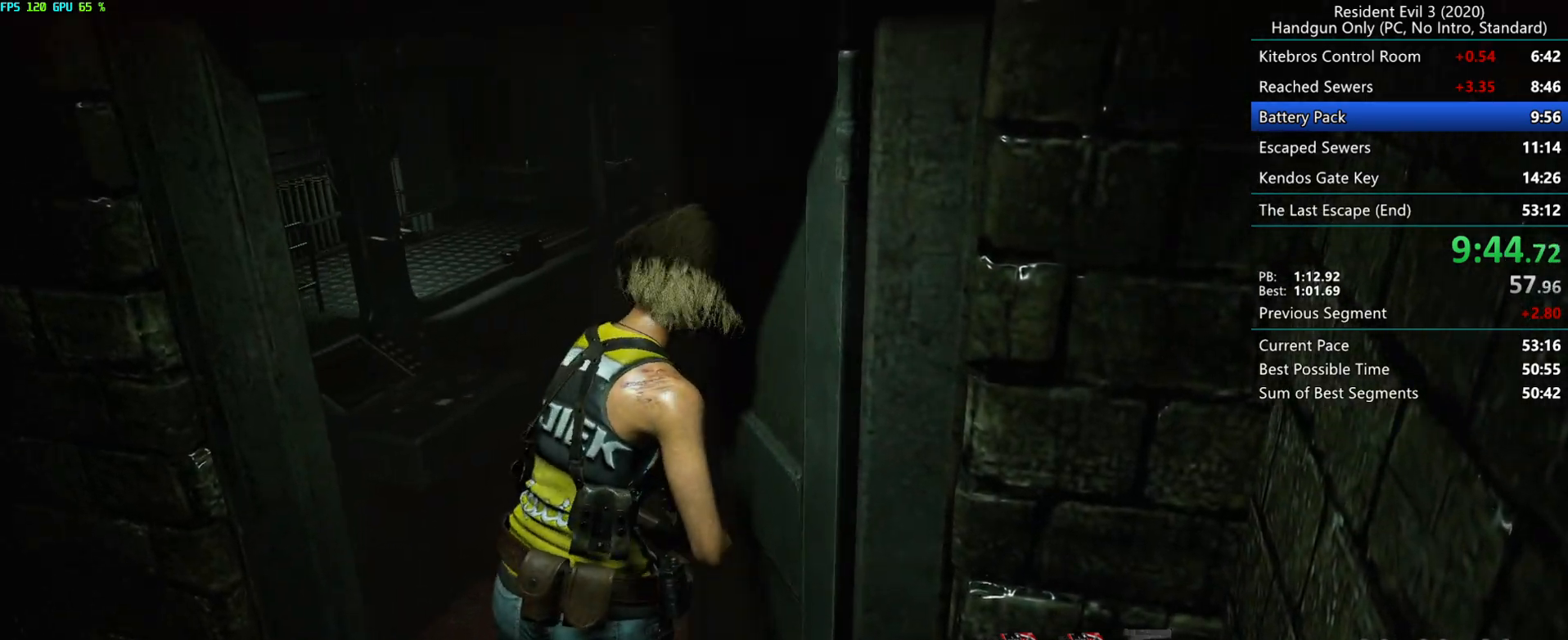
{"keys": ["r"], "mouse": [], "events": []}
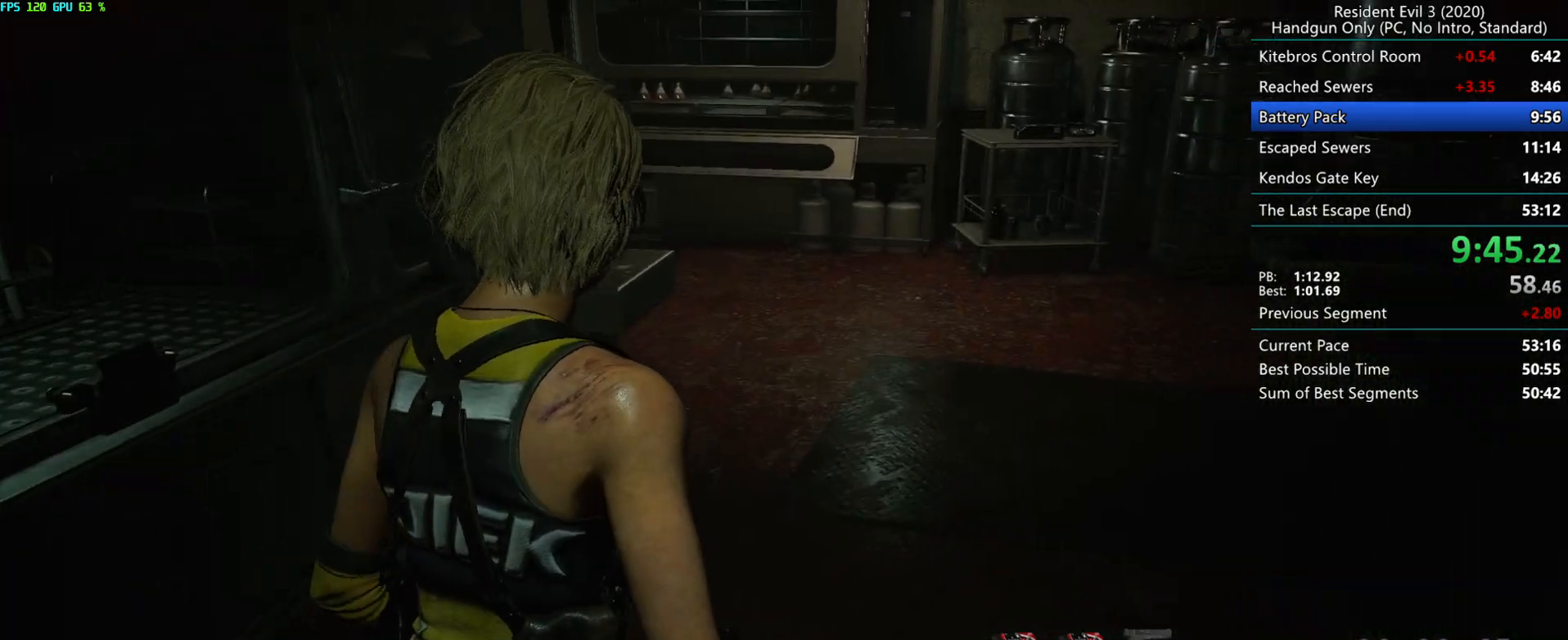
{"keys": ["r"], "mouse": [], "events": []}
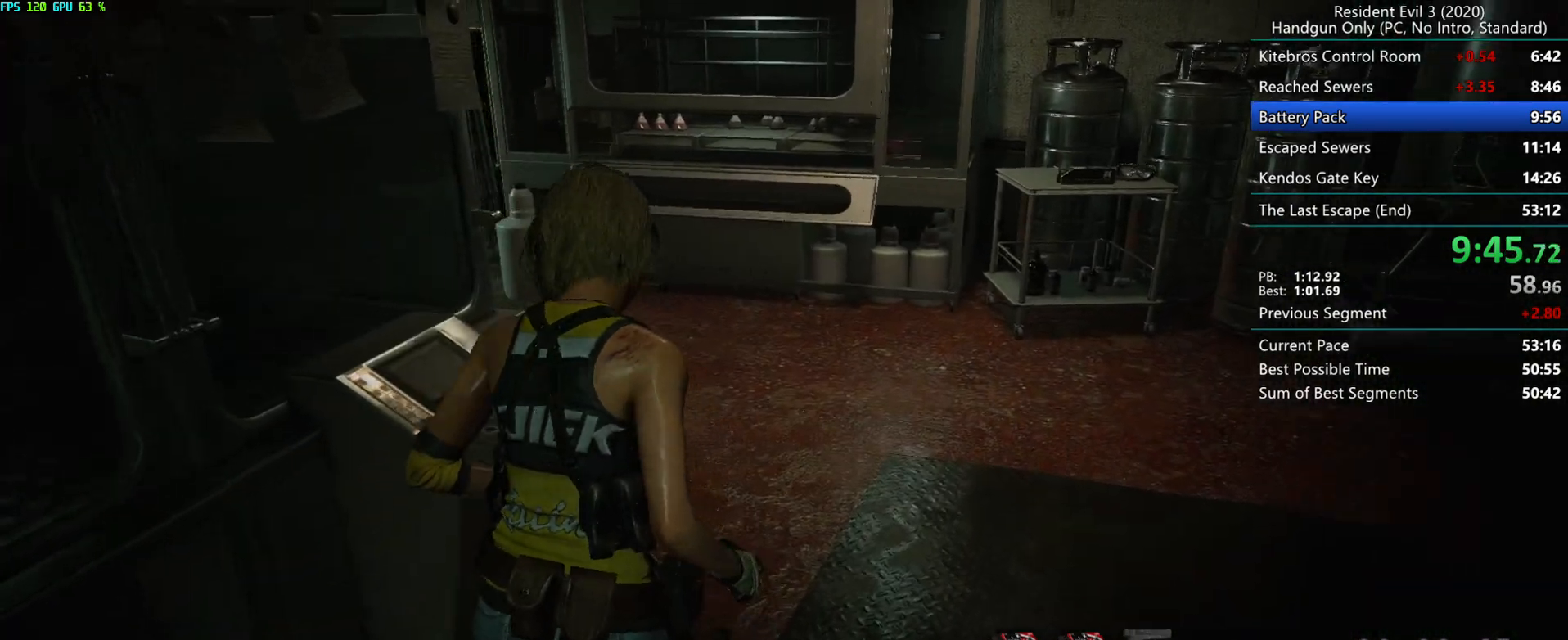
{"keys": ["r"], "mouse": [], "events": []}
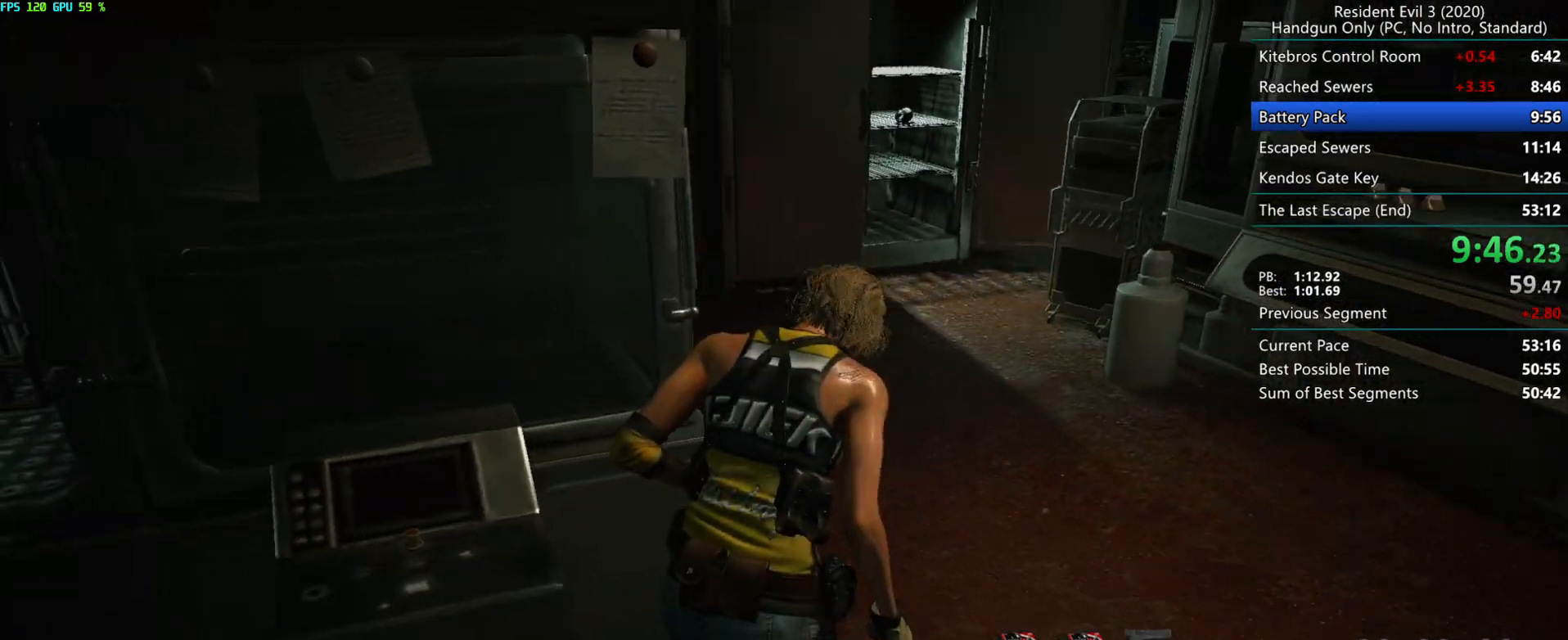
{"keys": ["r"], "mouse": [], "events": []}
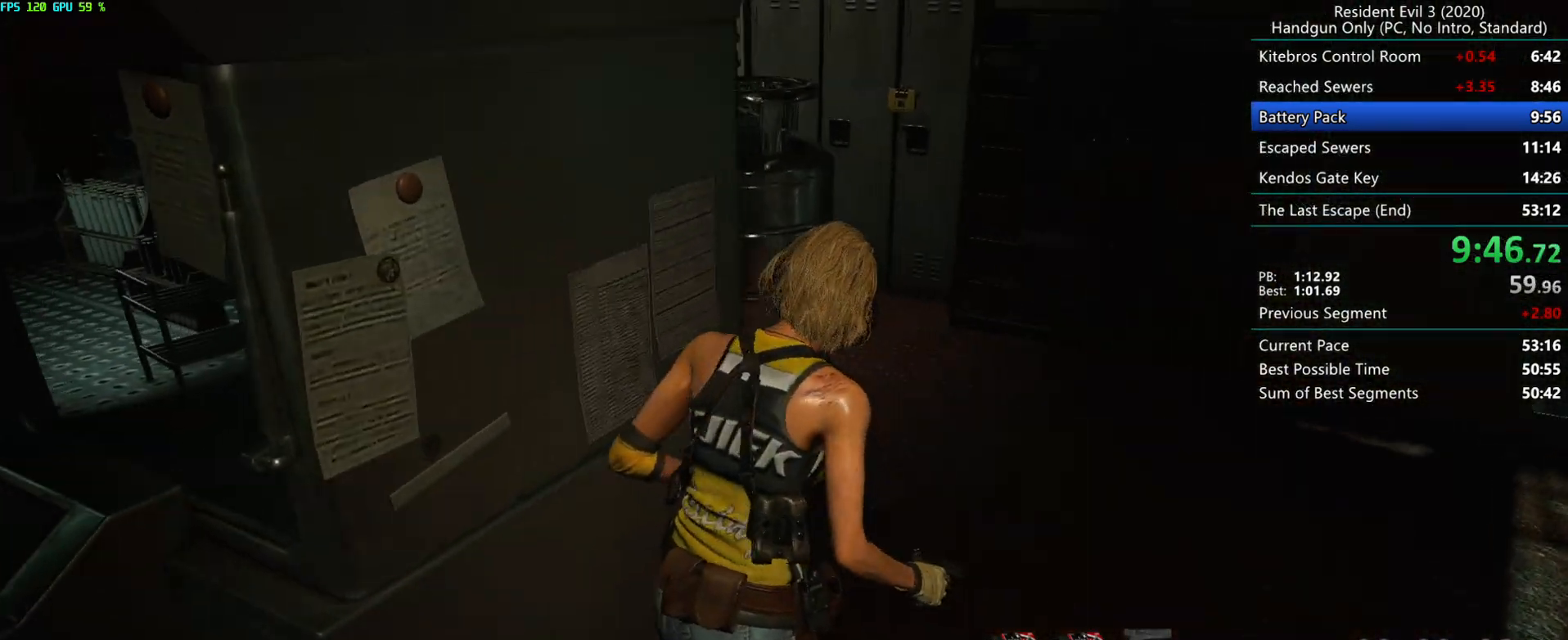
{"keys": ["r"], "mouse": [], "events": []}
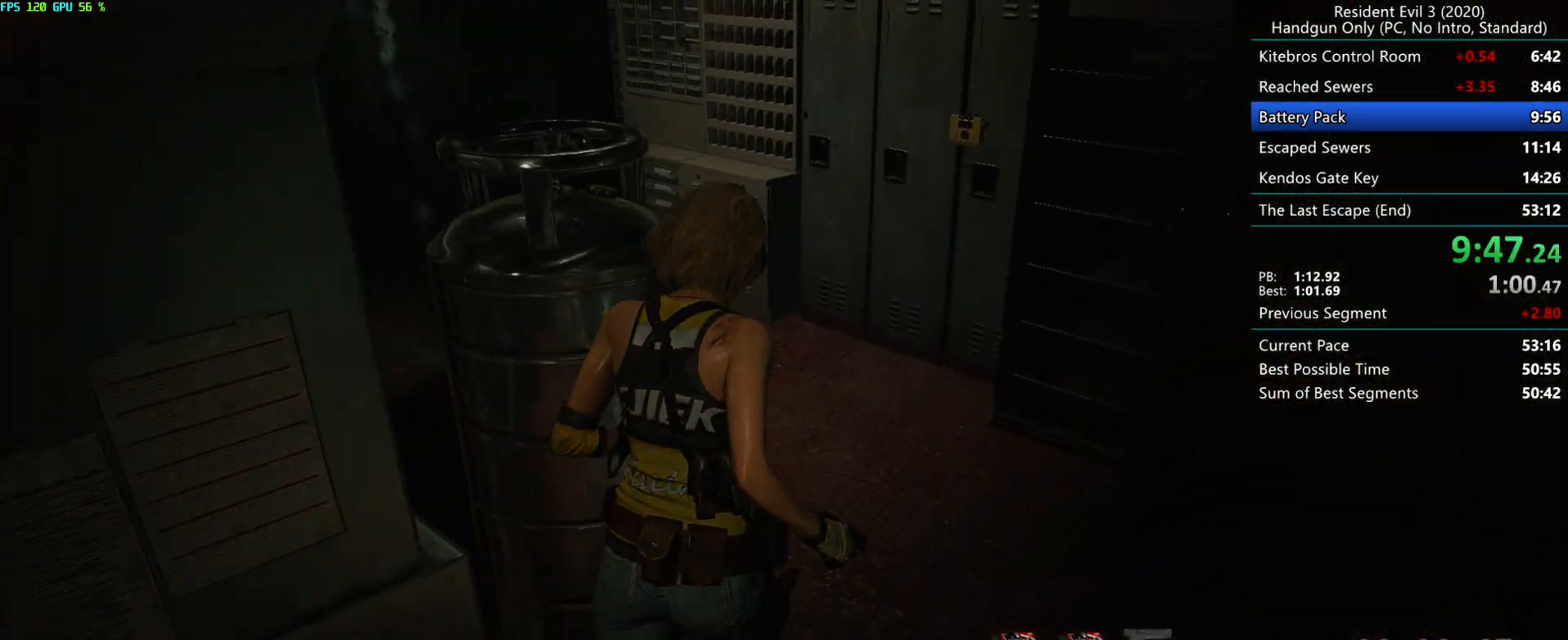
{"keys": ["r"], "mouse": [], "events": []}
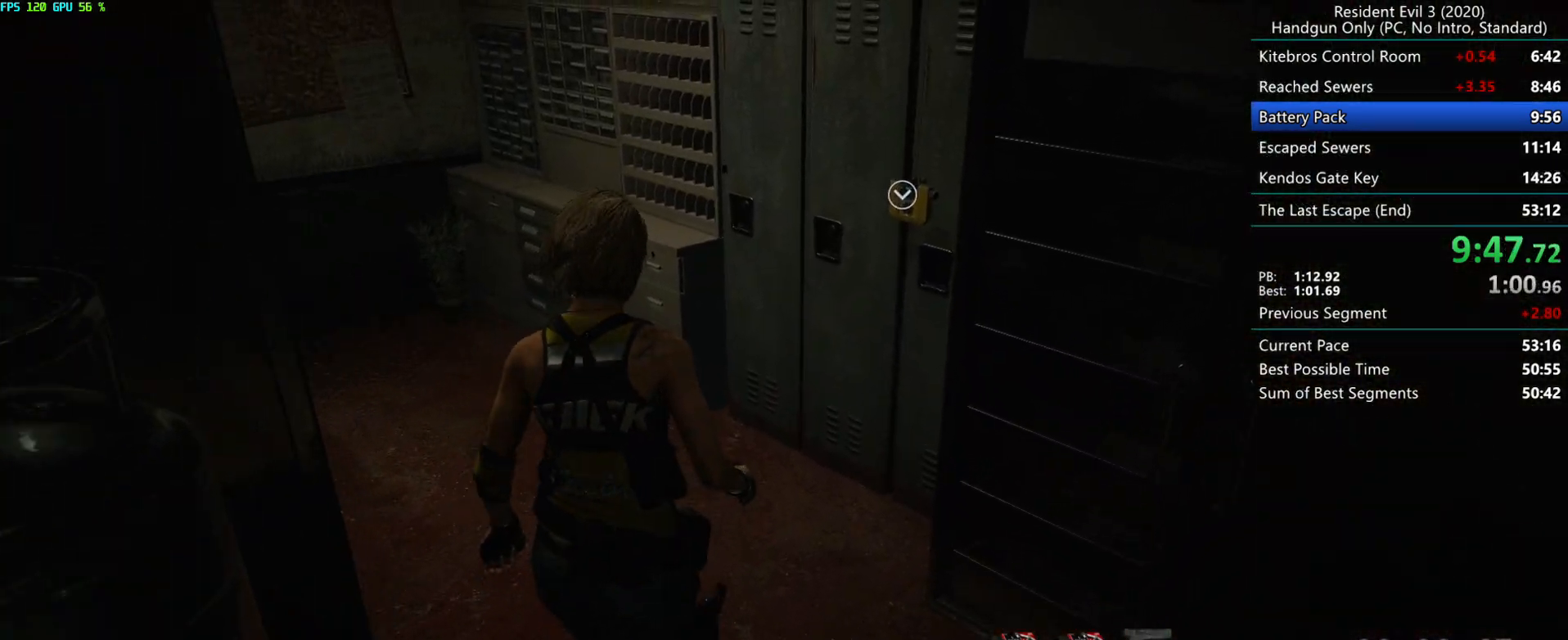
{"keys": ["r"], "mouse": [], "events": []}
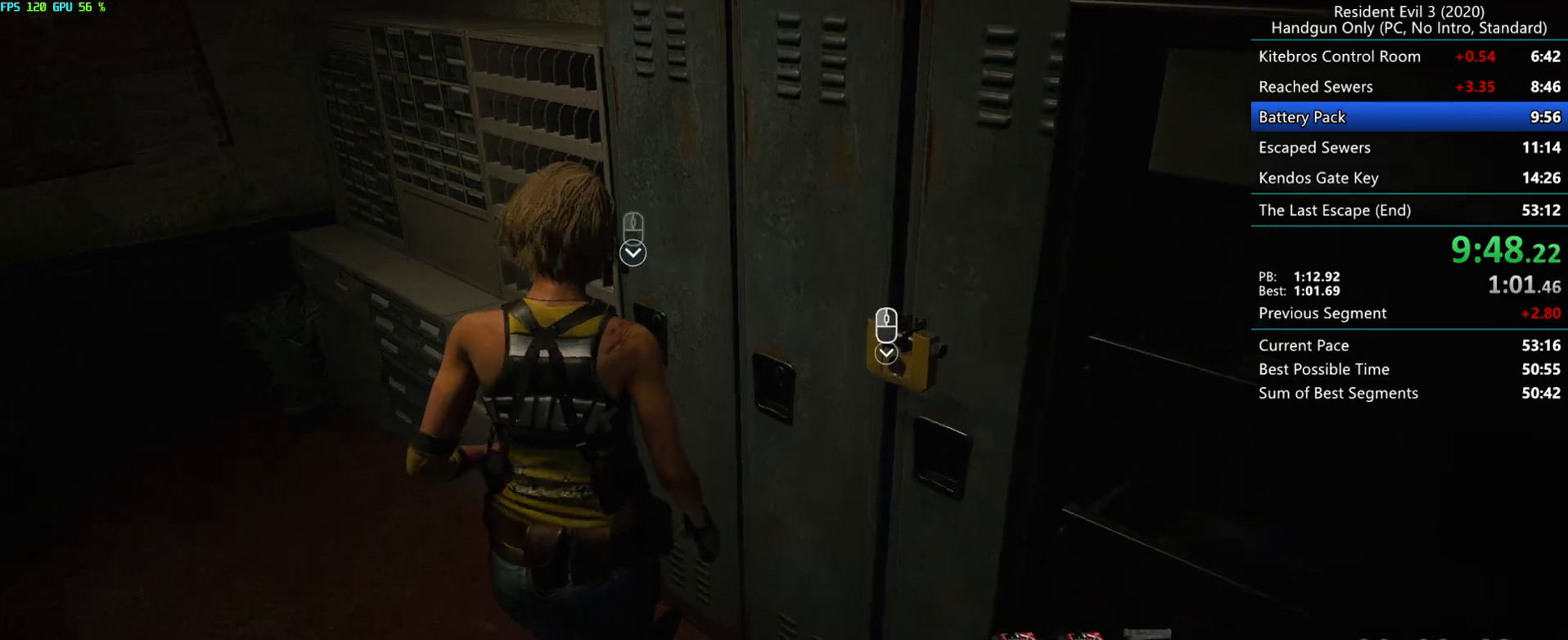
{"keys": ["r"], "mouse": [], "events": [[133, "mouse_right", "down"], [217, "mouse_right", "up"]]}
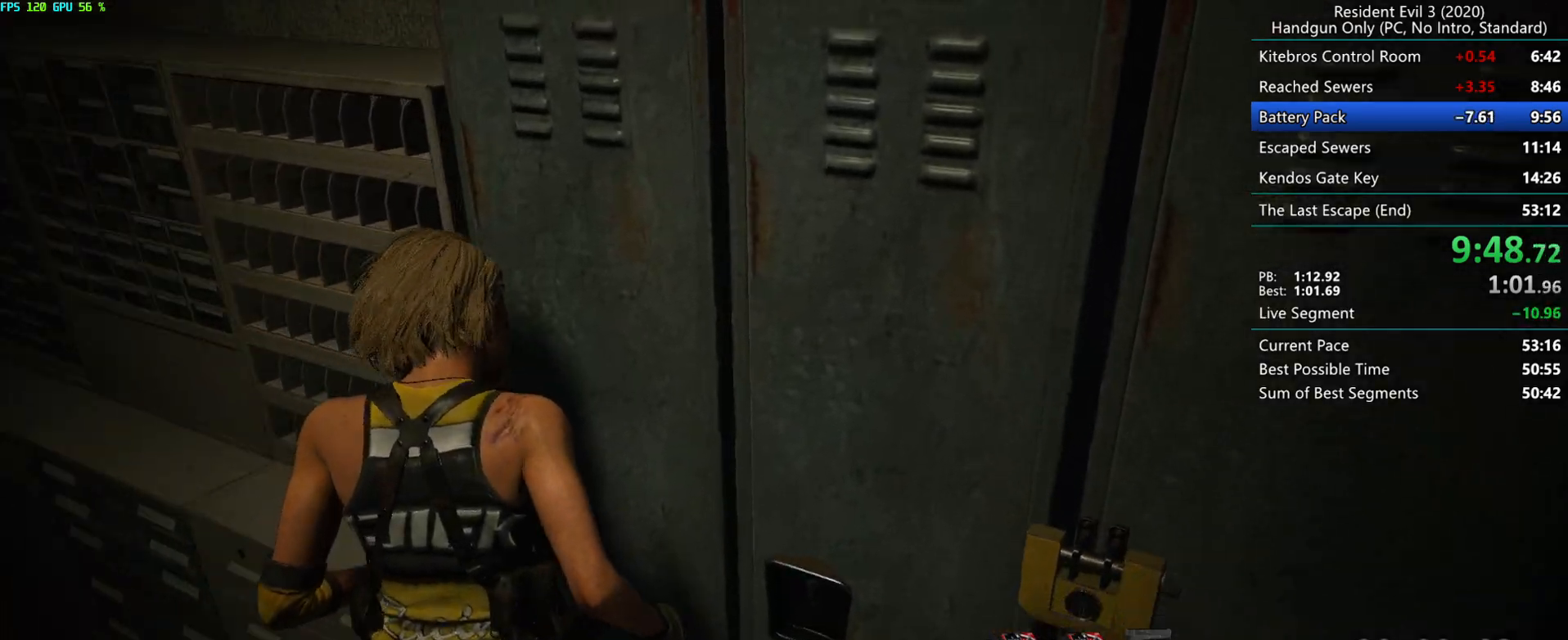
{"keys": [], "mouse": [], "events": [[50, "r", "up"], [233, "mouse_right", "down"], [333, "mouse_right", "up"]]}
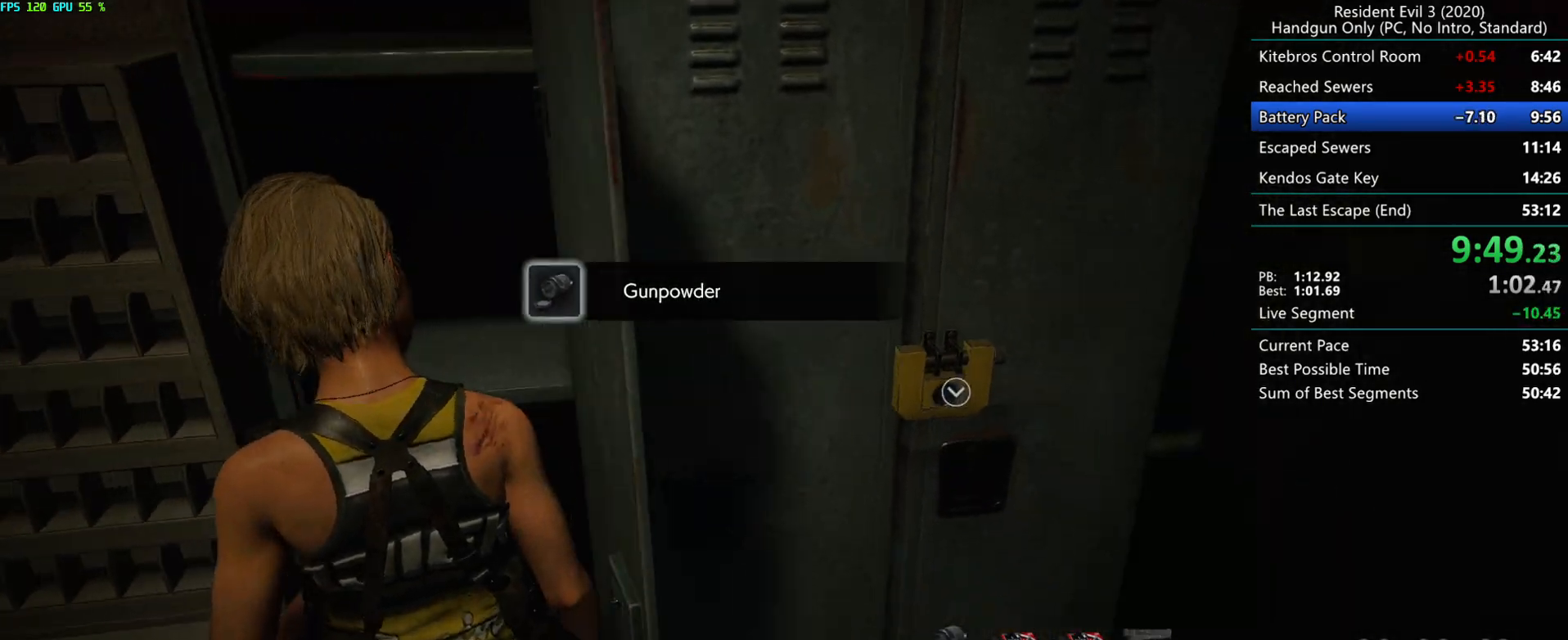
{"keys": ["g", "r"], "mouse": [], "events": [[33, "g", "down"], [50, "mouse_mb4", "down"], [133, "mouse_mb4", "up"], [483, "r", "down"]]}
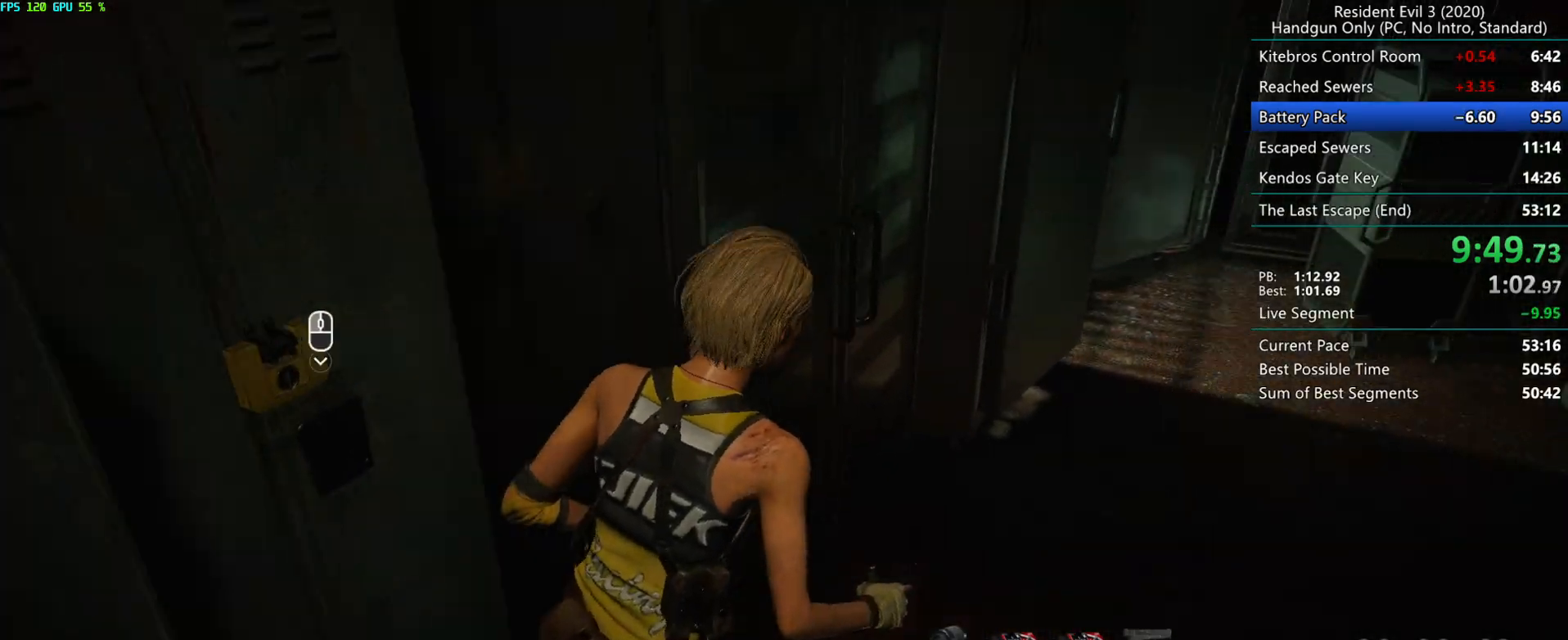
{"keys": ["r"], "mouse": [], "events": [[67, "g", "up"]]}
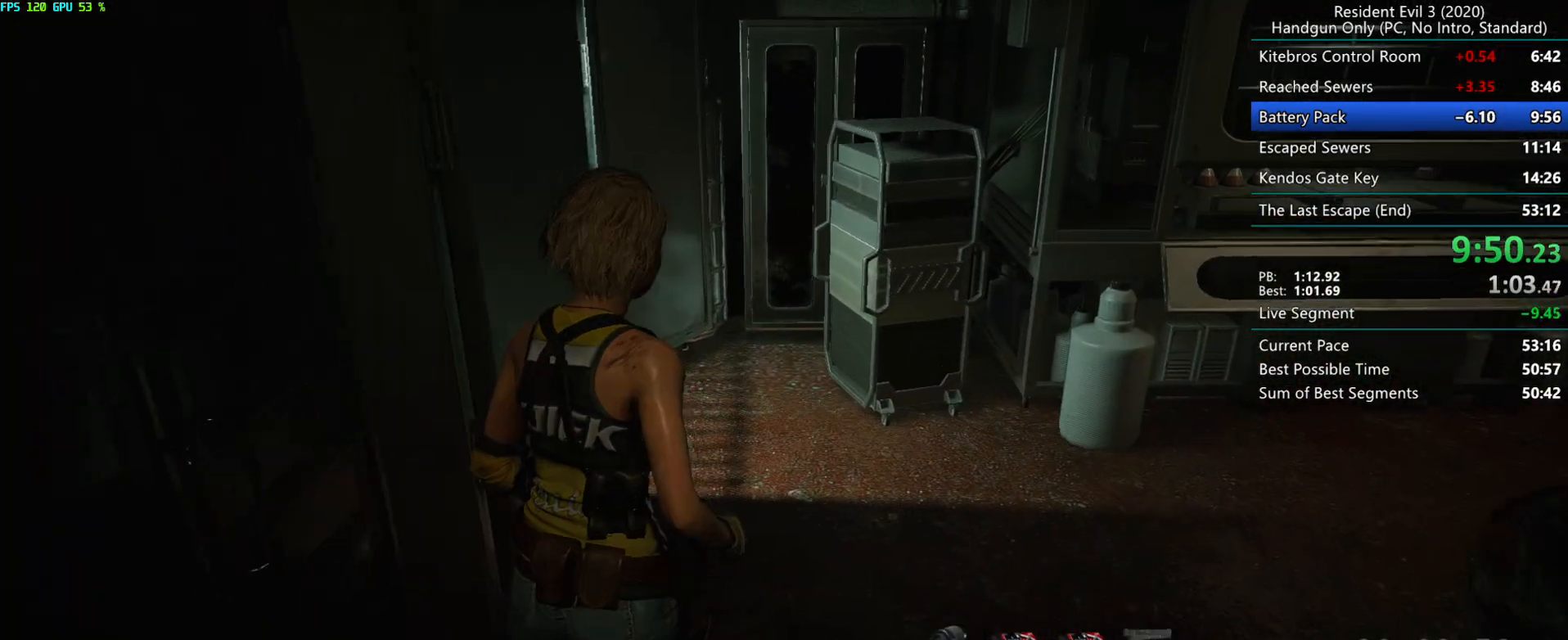
{"keys": ["r"], "mouse": [], "events": []}
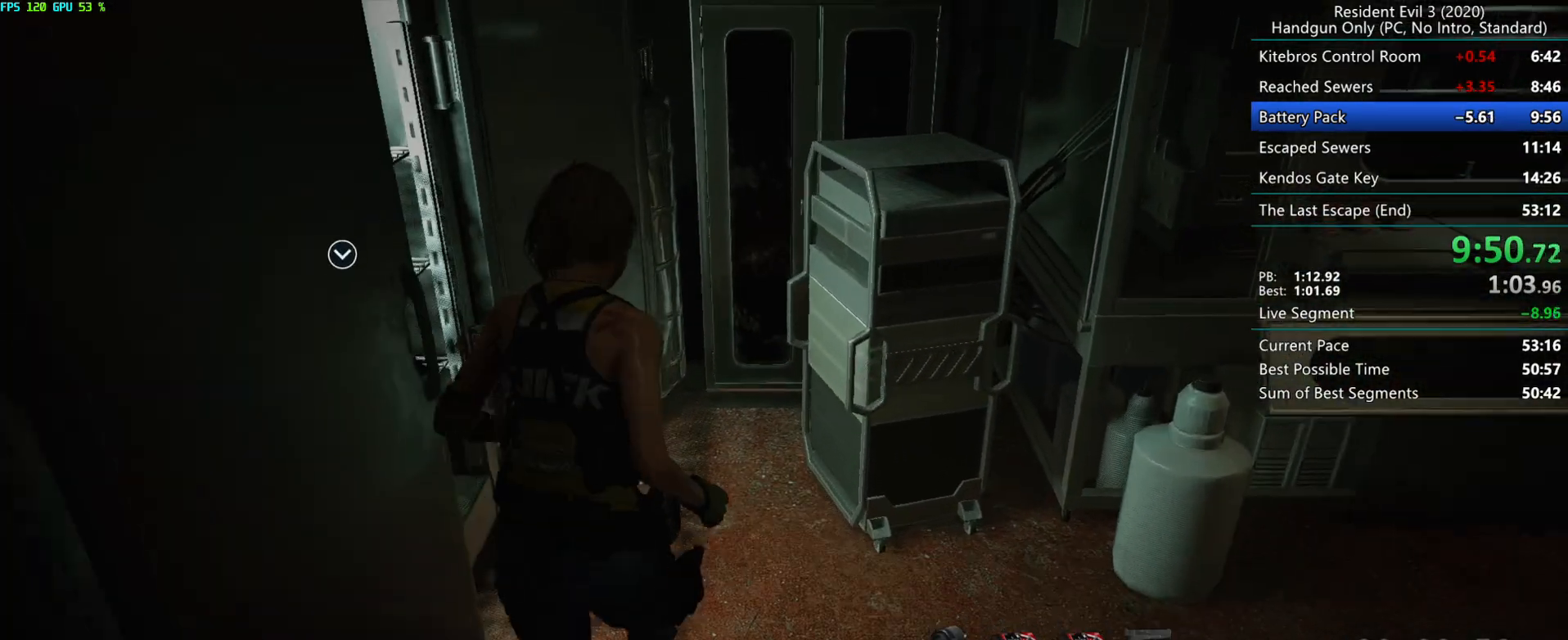
{"keys": [], "mouse": [], "events": [[50, "mouse_right", "down"], [133, "mouse_right", "up"], [233, "r", "up"], [300, "mouse_right", "down"], [400, "mouse_right", "up"]]}
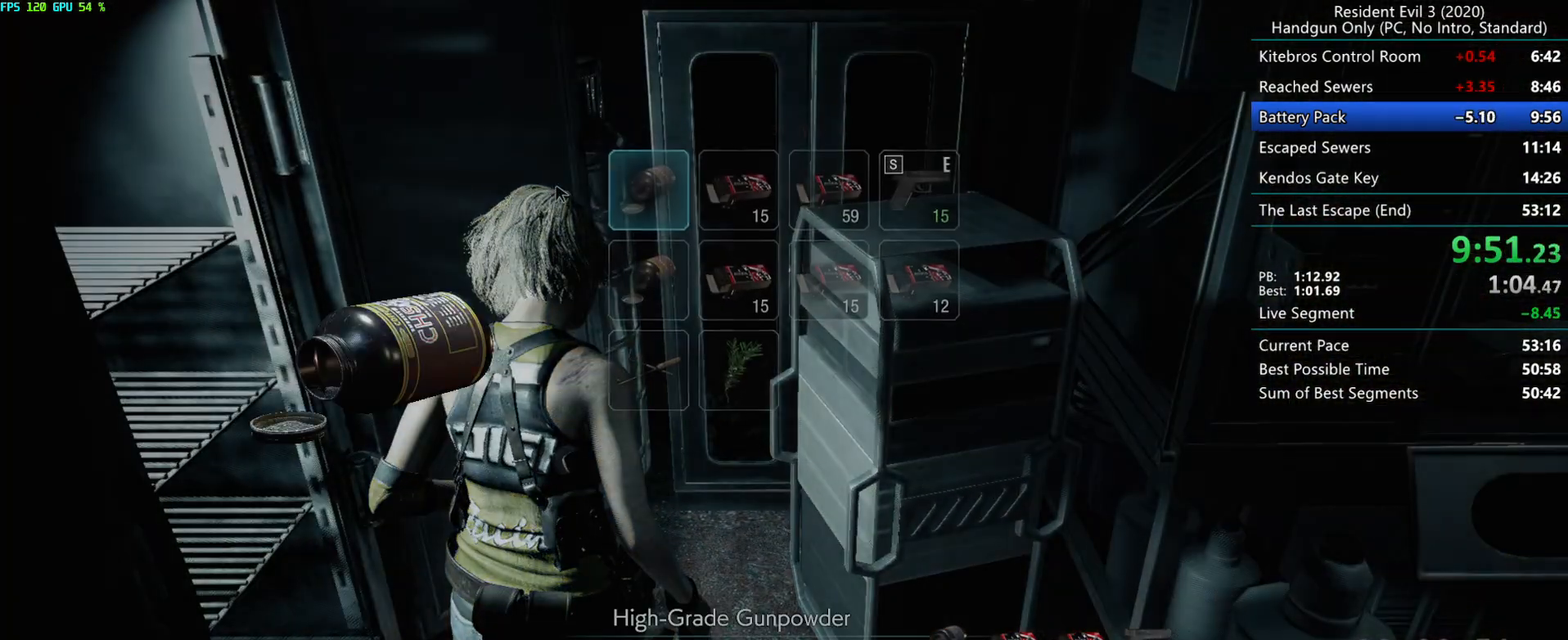
{"keys": [], "mouse": [], "events": []}
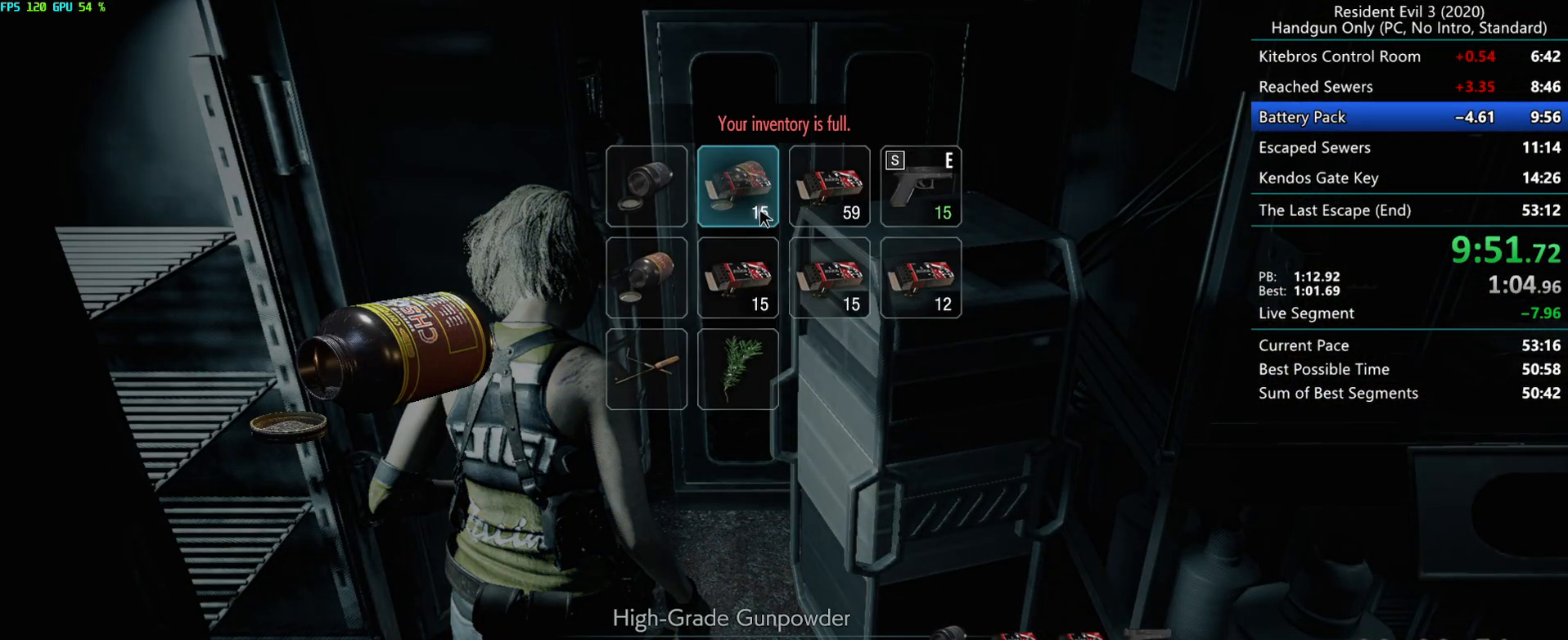
{"keys": [], "mouse": ["right"], "events": [[267, "mouse_right", "down"], [333, "mouse_right", "up"], [400, "mouse_right", "down"], [450, "mouse_right", "up"], [500, "mouse_right", "down"]]}
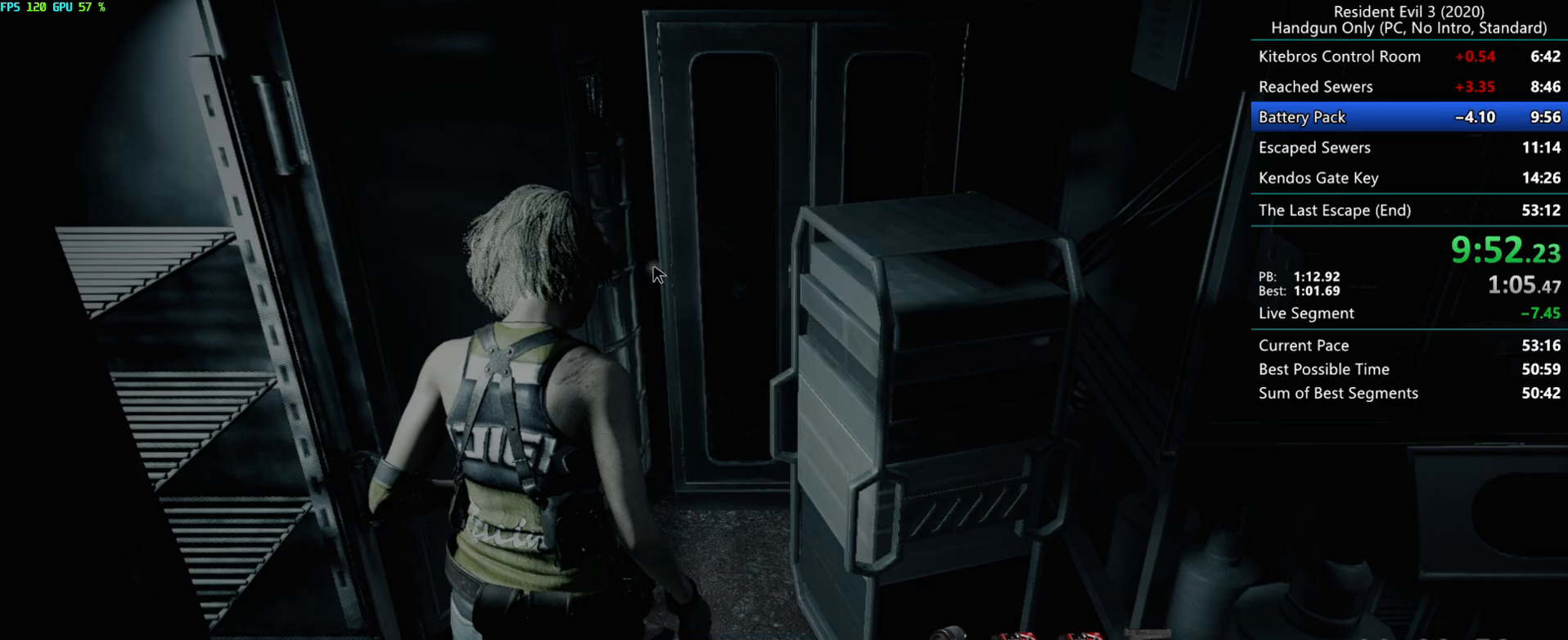
{"keys": [], "mouse": [], "events": [[50, "mouse_right", "up"], [83, "mouse_right", "down"], [150, "mouse_right", "up"], [283, "mouse_right", "down"], [333, "mouse_right", "up"]]}
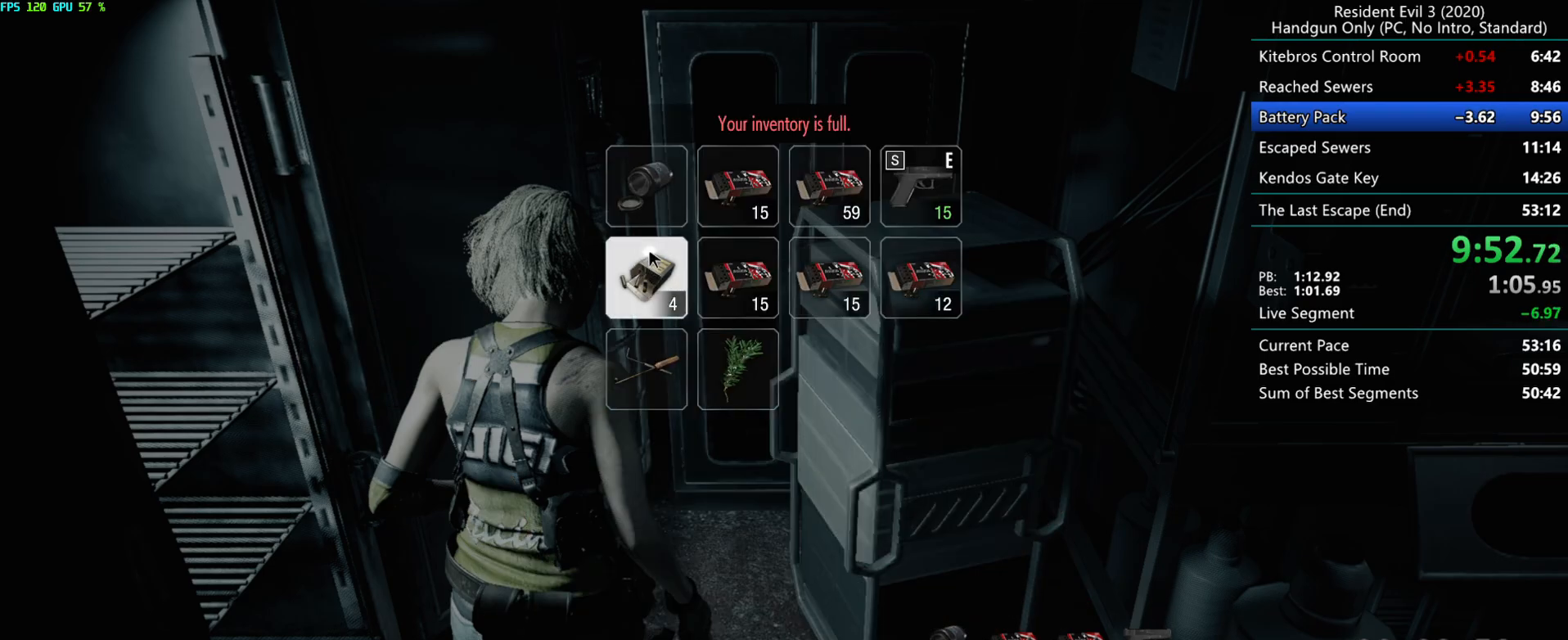
{"keys": ["g"], "mouse": ["mb4"], "events": [[283, "g", "down"], [300, "mouse_mb4", "down"]]}
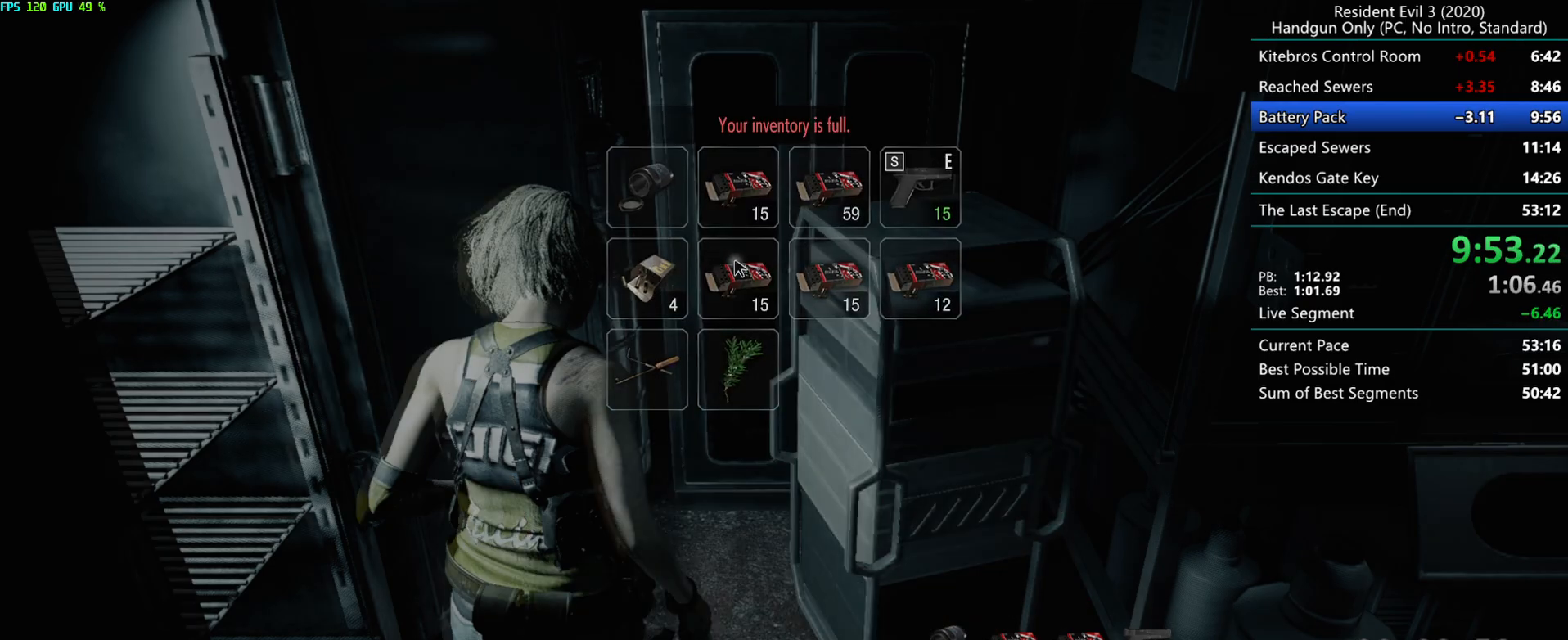
{"keys": ["r"], "mouse": [], "events": [[300, "r", "down"], [333, "mouse_mb4", "up"], [483, "g", "up"]]}
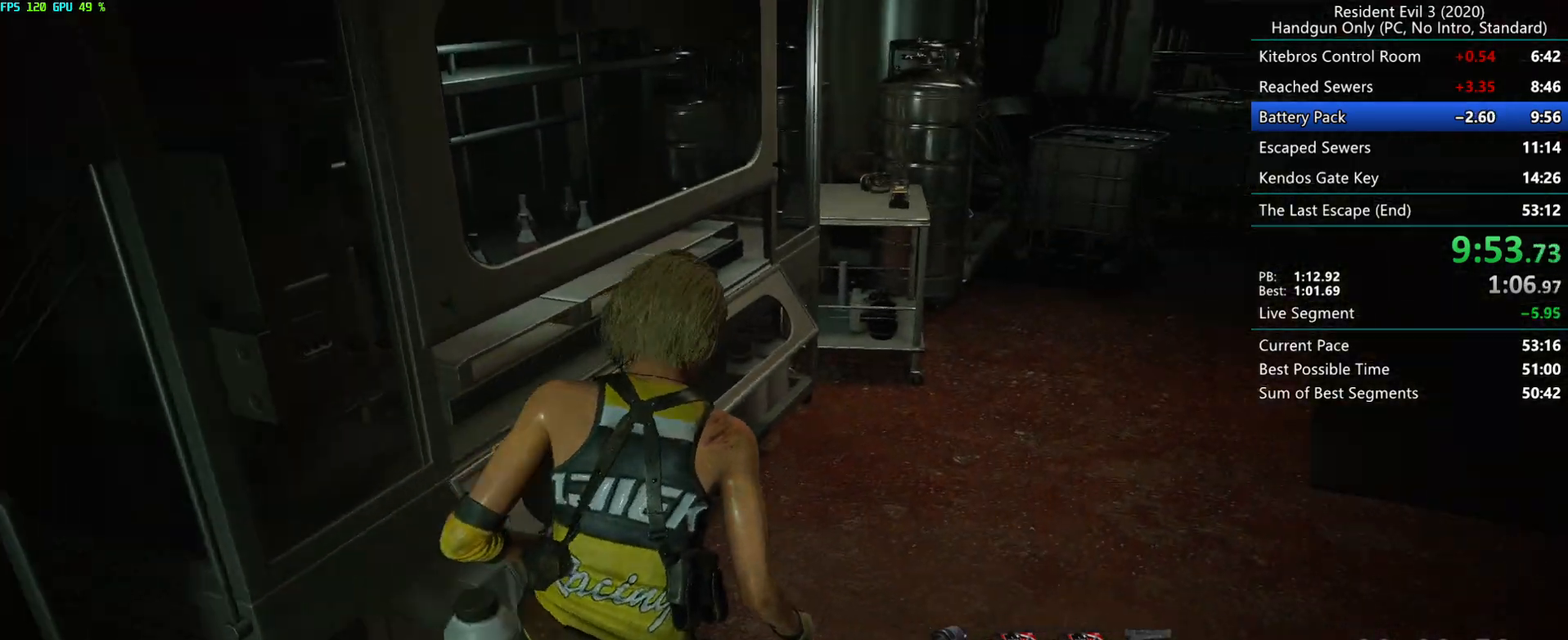
{"keys": [], "mouse": [], "events": [[33, "e", "down"], [83, "e", "up"], [83, "r", "up"]]}
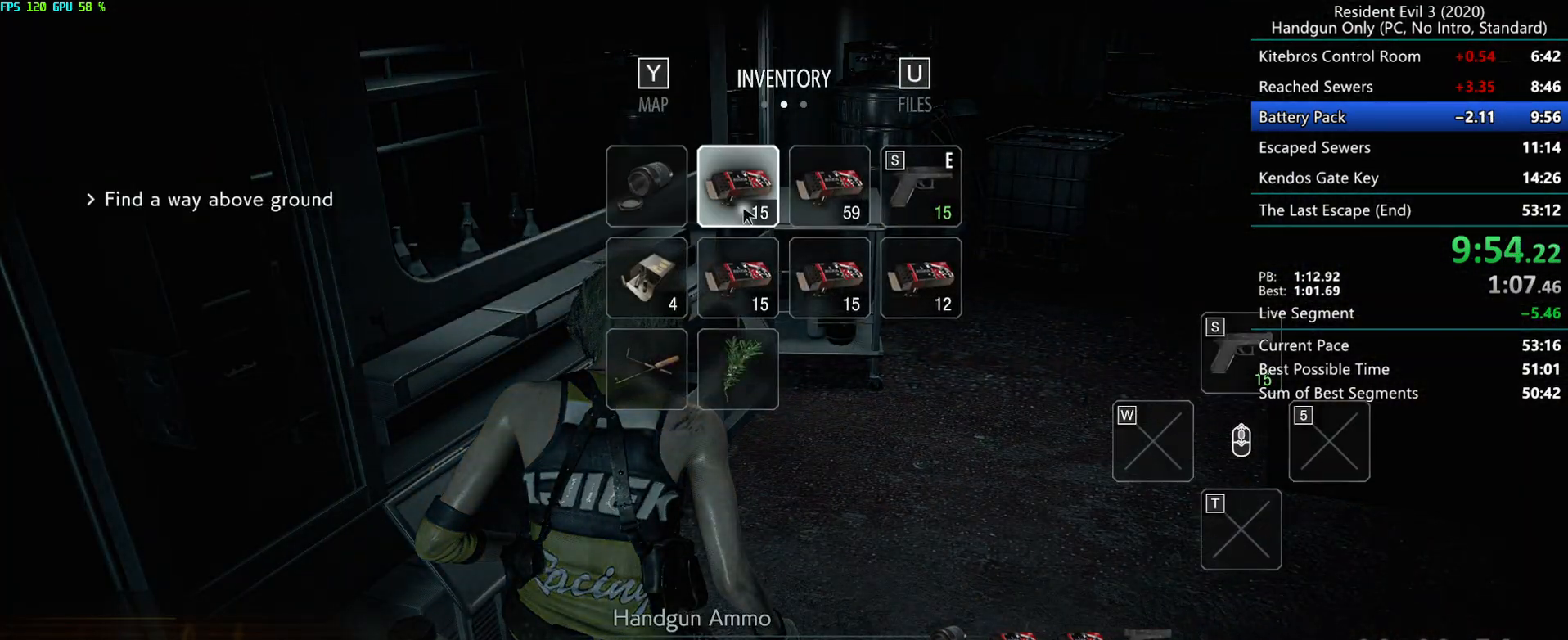
{"keys": [], "mouse": [], "events": [[17, "mouse_right", "down"], [133, "mouse_right", "up"], [200, "mouse_right", "down"], [283, "mouse_right", "up"]]}
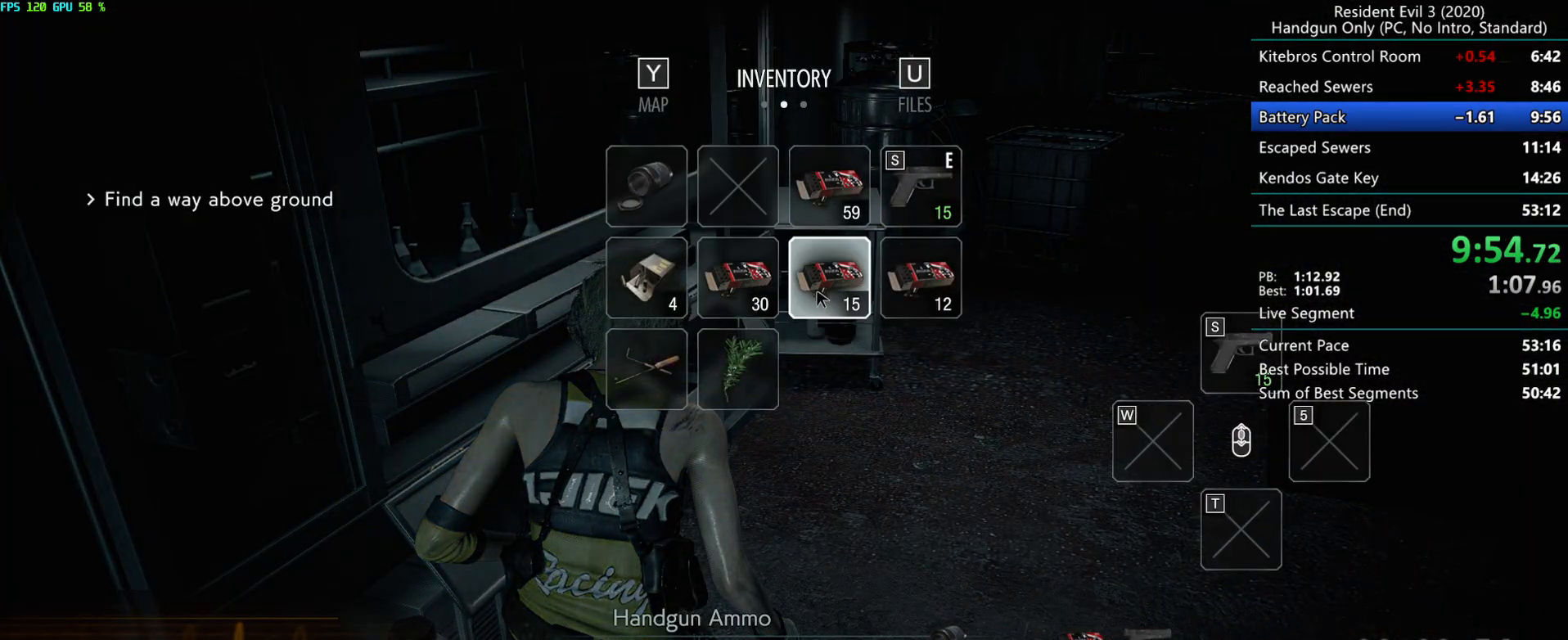
{"keys": ["r"], "mouse": [], "events": [[33, "mouse_right", "down"], [167, "mouse_right", "up"], [217, "mouse_right", "down"], [333, "mouse_right", "up"], [483, "r", "down"]]}
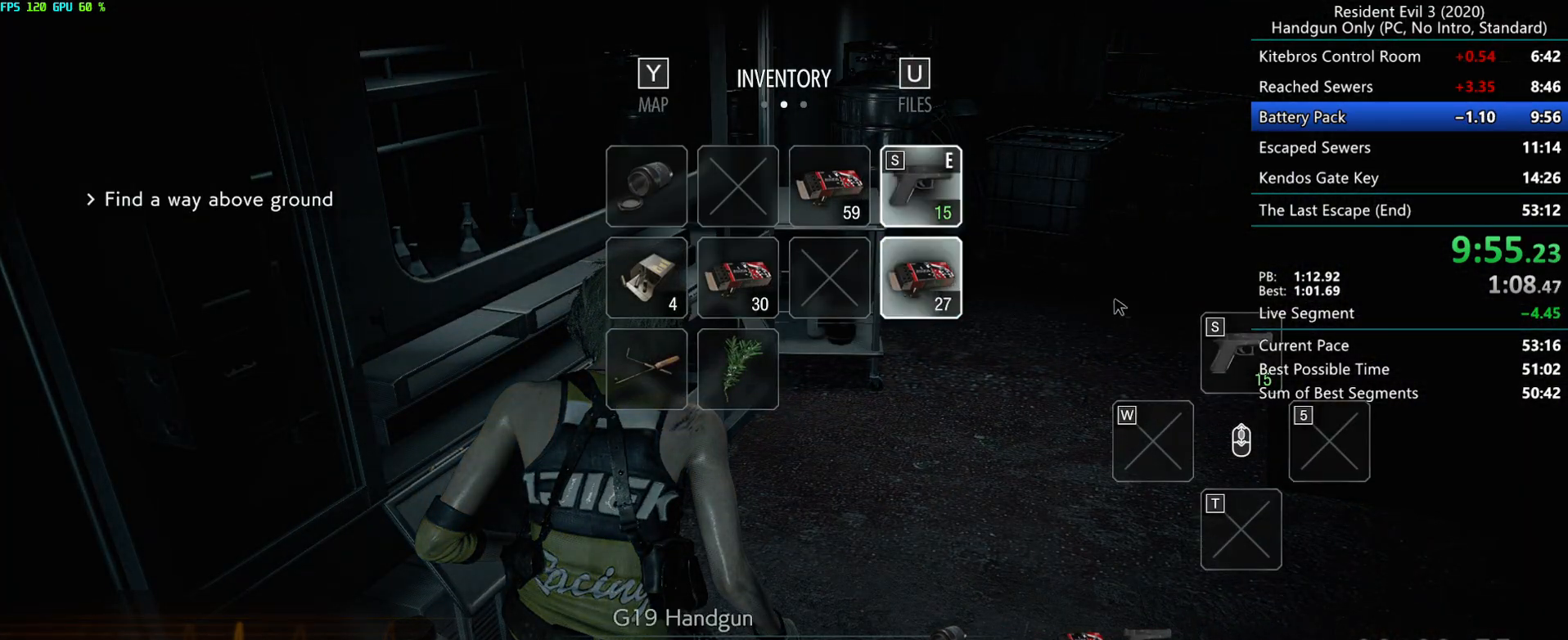
{"keys": ["g", "r"], "mouse": [], "events": [[33, "mouse_mb4", "down"], [100, "mouse_mb4", "up"], [200, "mouse_mb4", "down"], [283, "mouse_mb4", "up"], [417, "g", "down"]]}
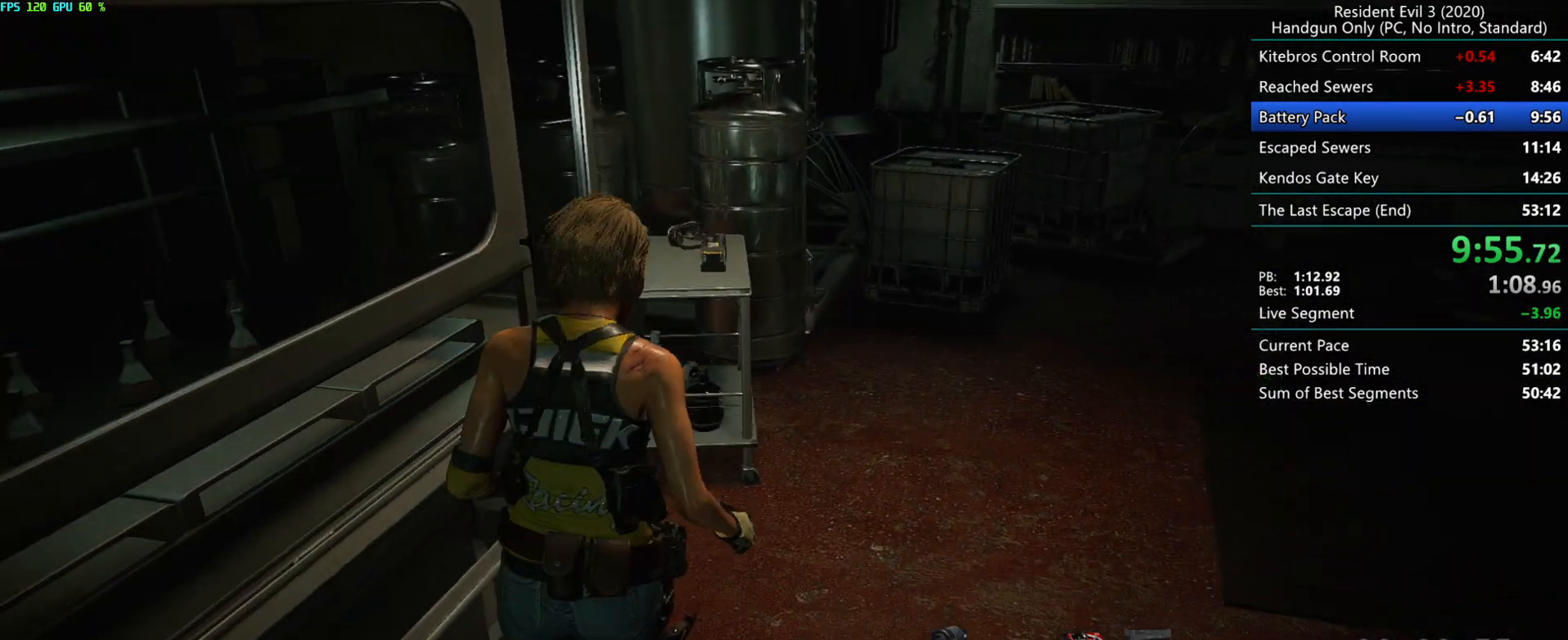
{"keys": ["r"], "mouse": [], "events": [[250, "g", "up"]]}
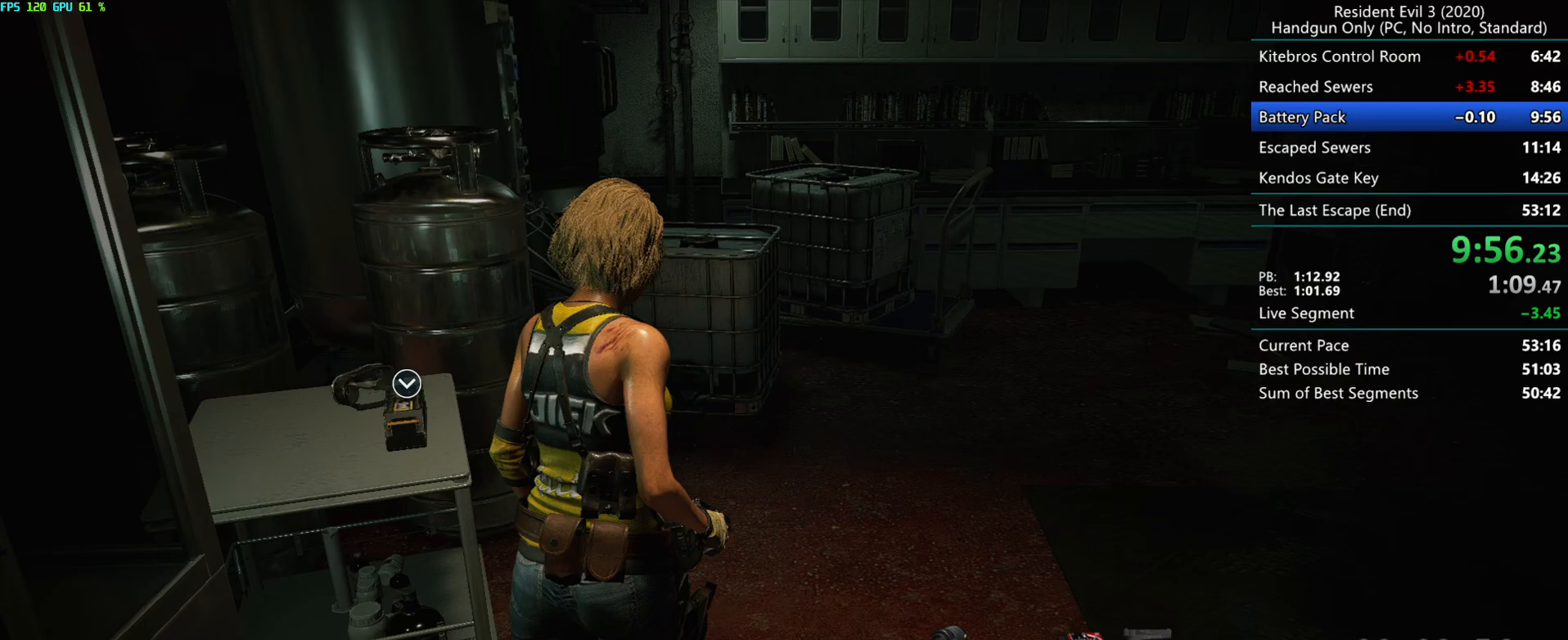
{"keys": [], "mouse": [], "events": [[50, "mouse_right", "down"], [100, "mouse_right", "up"], [167, "mouse_right", "down"], [217, "mouse_right", "up"], [283, "r", "up"]]}